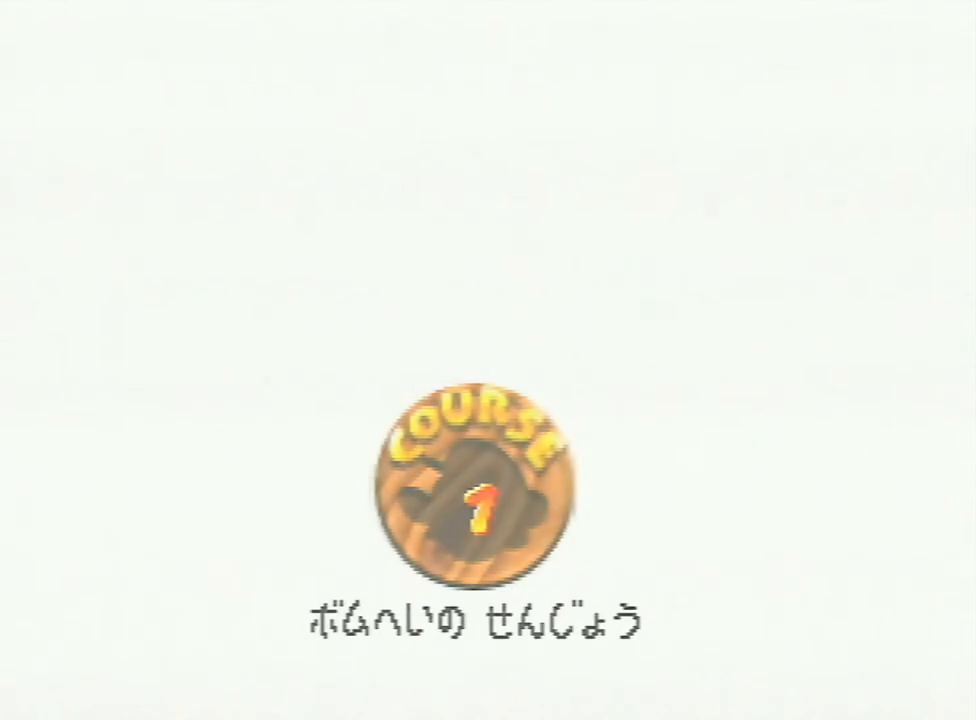
Gameplay with a controller (Nintendo layout); each line is a JSON object with the inputs held at the frame after it. "events" lists button and stick changes between this image and that frame as [ms after this image, input, new state], when the widget could be followed in between. Not read: L3 R3.
{"buttons": [], "left_stick": "center", "events": [[400, "A", "down"], [467, "A", "up"]]}
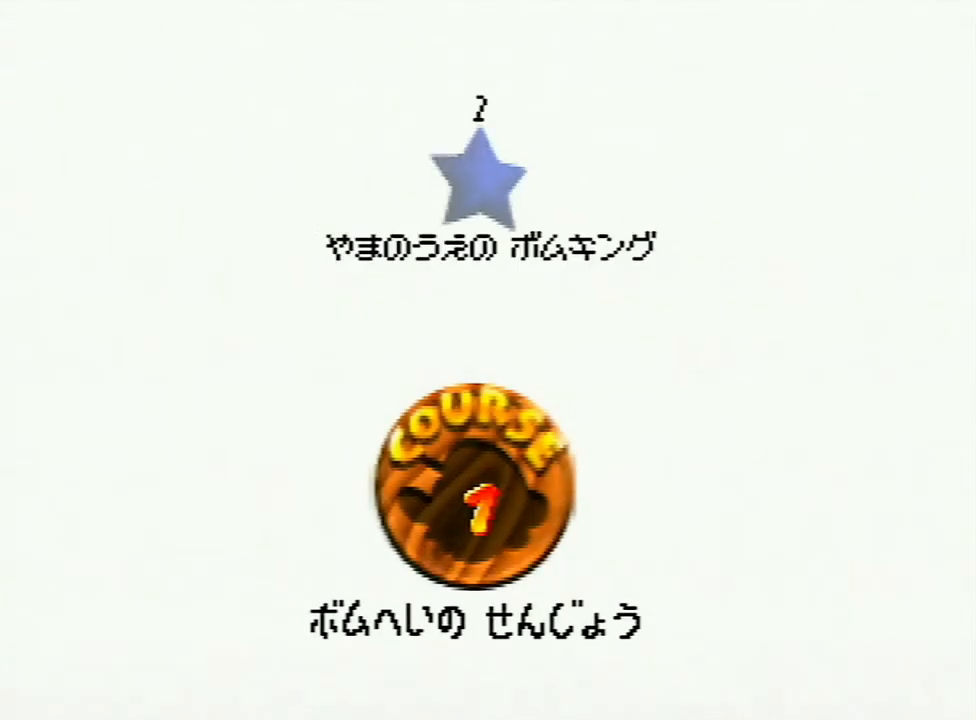
{"buttons": ["A"], "left_stick": "center", "events": [[67, "A", "down"], [100, "A", "up"], [500, "A", "down"]]}
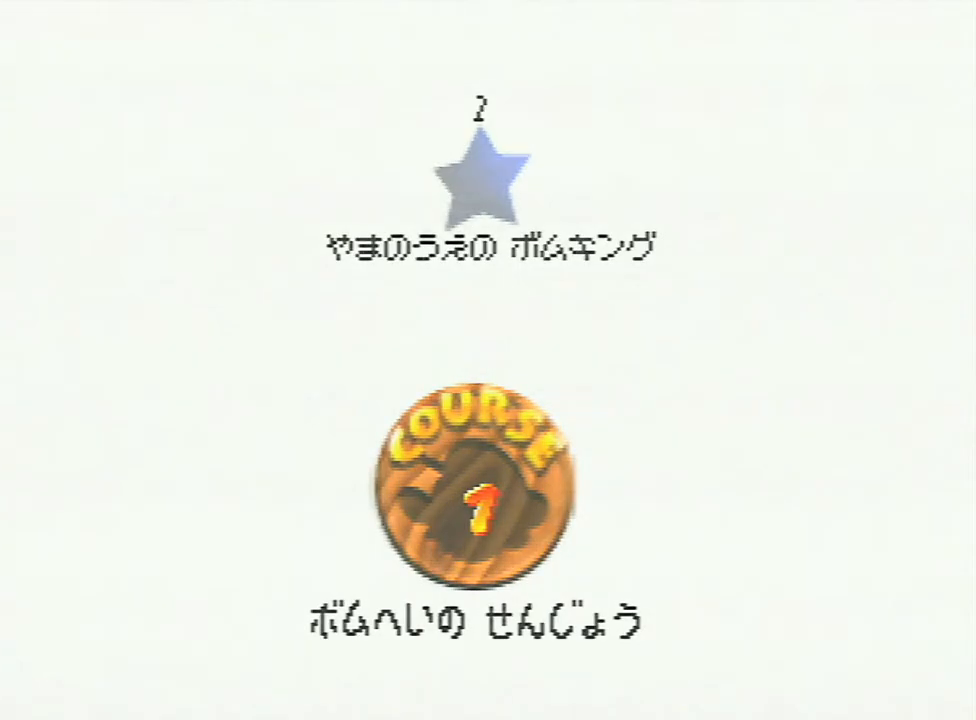
{"buttons": [], "left_stick": "center", "events": [[167, "A", "up"]]}
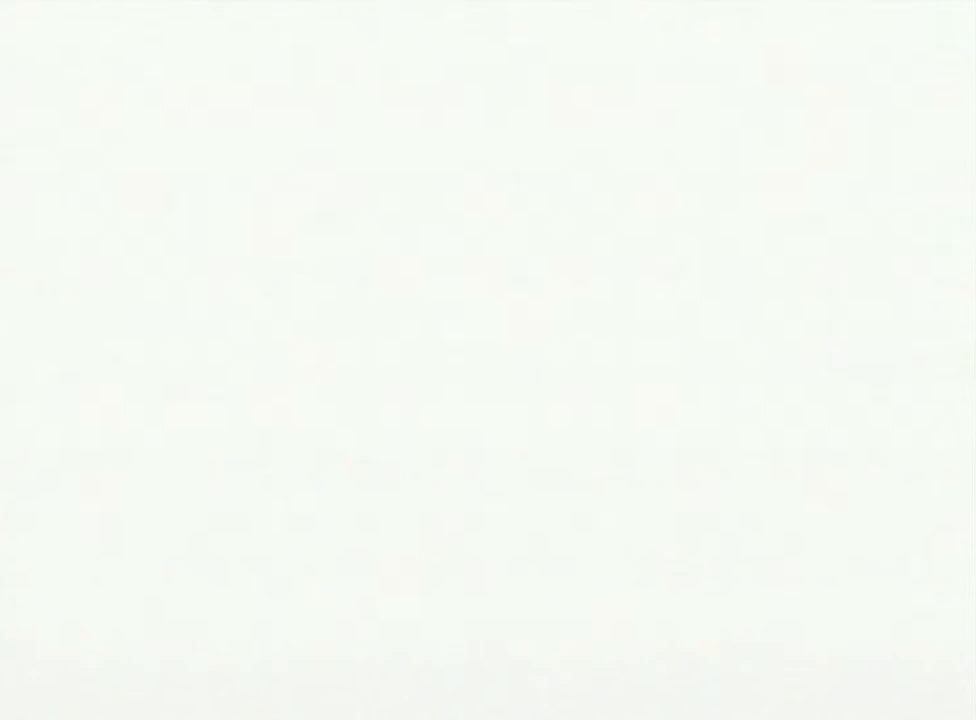
{"buttons": ["C_LEFT"], "left_stick": "center", "events": [[500, "C_LEFT", "down"]]}
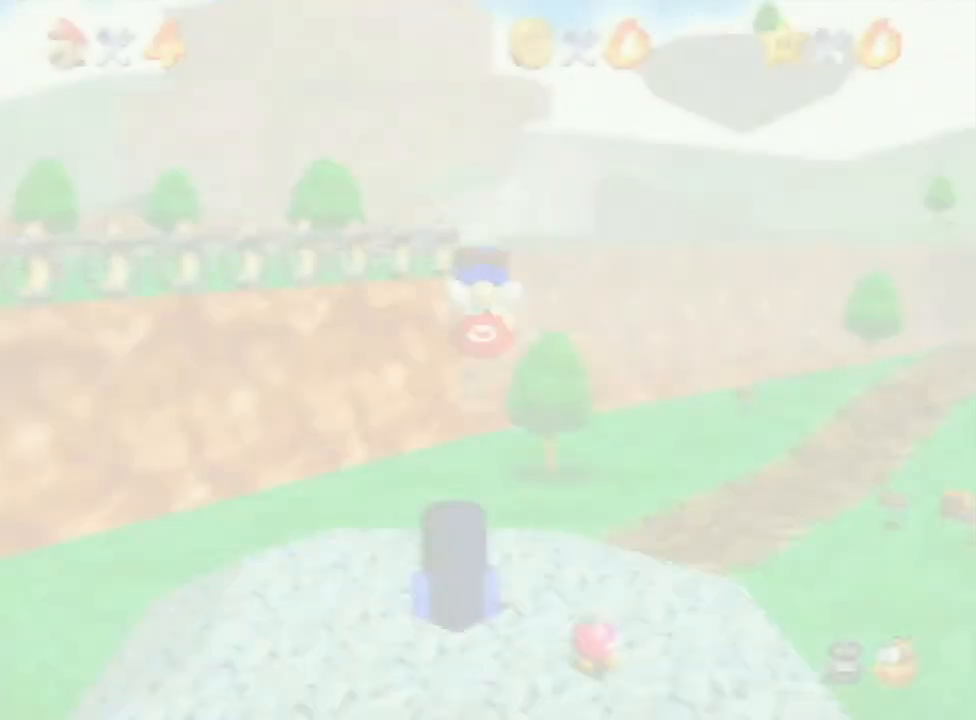
{"buttons": [], "left_stick": "center", "events": [[67, "C_DOWN", "down"], [133, "C_LEFT", "up"], [267, "C_DOWN", "up"]]}
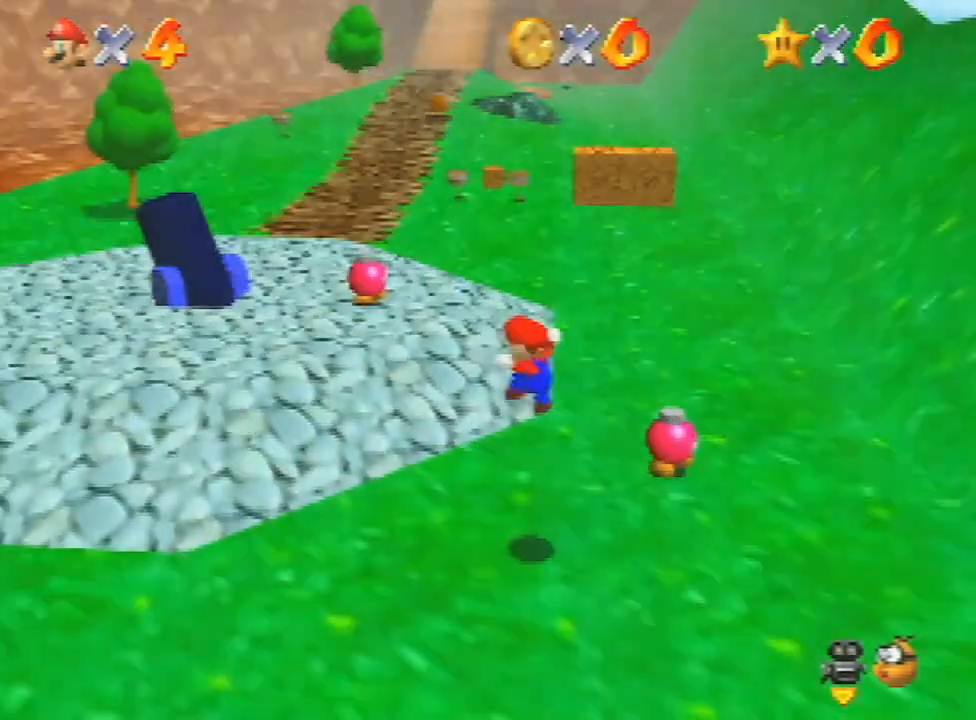
{"buttons": ["A"], "left_stick": "up", "events": [[100, "left_stick", "up"], [400, "A", "down"], [433, "A", "up"], [500, "A", "down"]]}
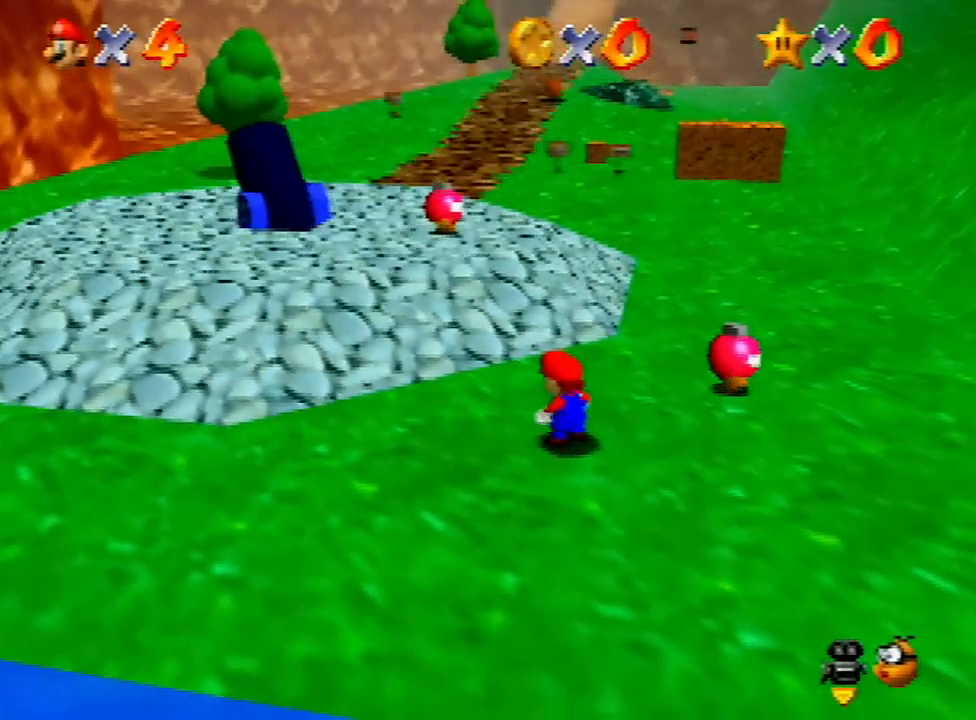
{"buttons": [], "left_stick": "up", "events": [[100, "A", "up"], [133, "A", "down"], [233, "A", "up"], [267, "A", "down"], [300, "B", "down"], [367, "A", "up"], [367, "B", "up"], [433, "A", "down"], [500, "A", "up"]]}
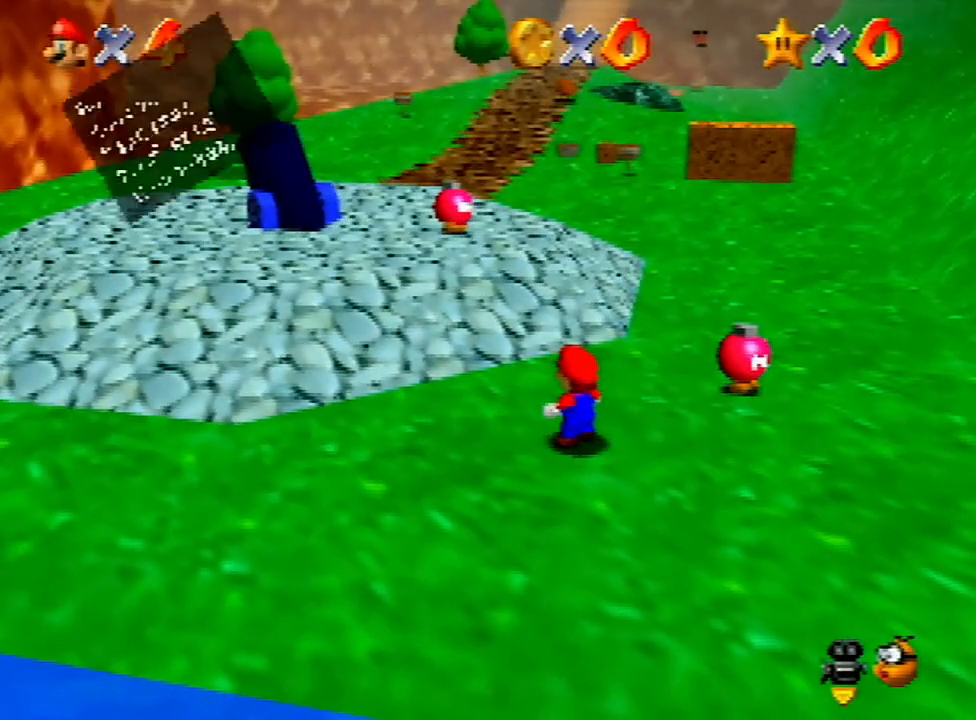
{"buttons": [], "left_stick": "up", "events": [[33, "A", "down"], [67, "B", "down"], [100, "B", "up"], [133, "A", "up"], [167, "A", "down"], [167, "B", "down"], [233, "A", "up"], [233, "B", "up"], [333, "A", "down"], [333, "B", "down"], [367, "B", "up"], [400, "A", "up"], [433, "A", "down"], [467, "A", "up"]]}
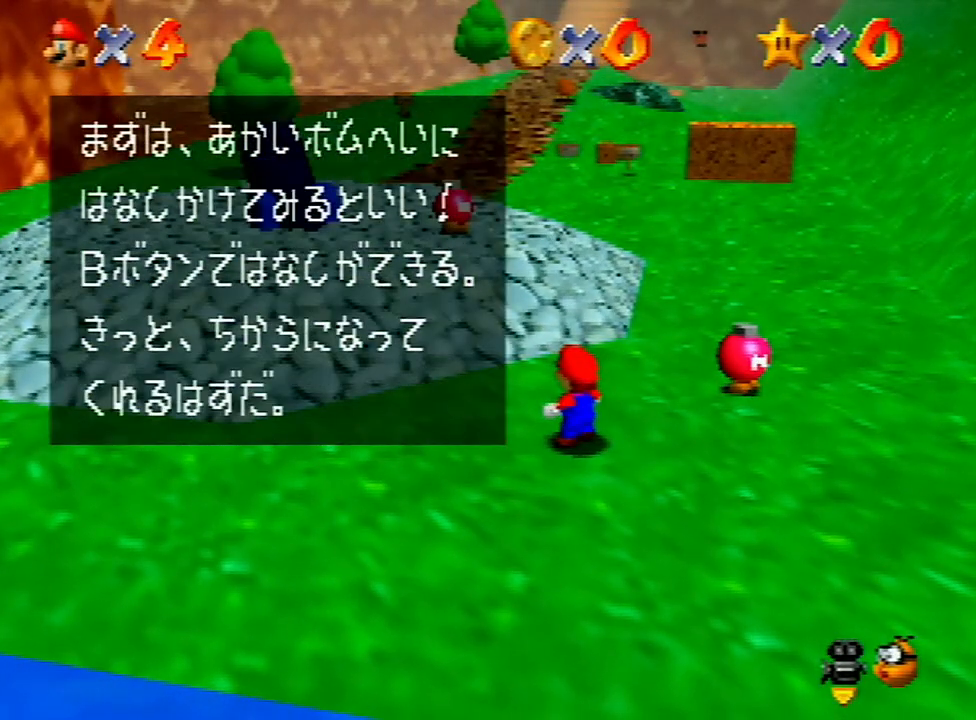
{"buttons": ["A"], "left_stick": "up", "events": [[33, "A", "down"], [33, "B", "down"], [100, "A", "up"], [100, "B", "up"], [133, "A", "down"], [133, "B", "down"], [233, "B", "up"], [400, "B", "down"], [467, "A", "up"], [467, "B", "up"], [500, "A", "down"]]}
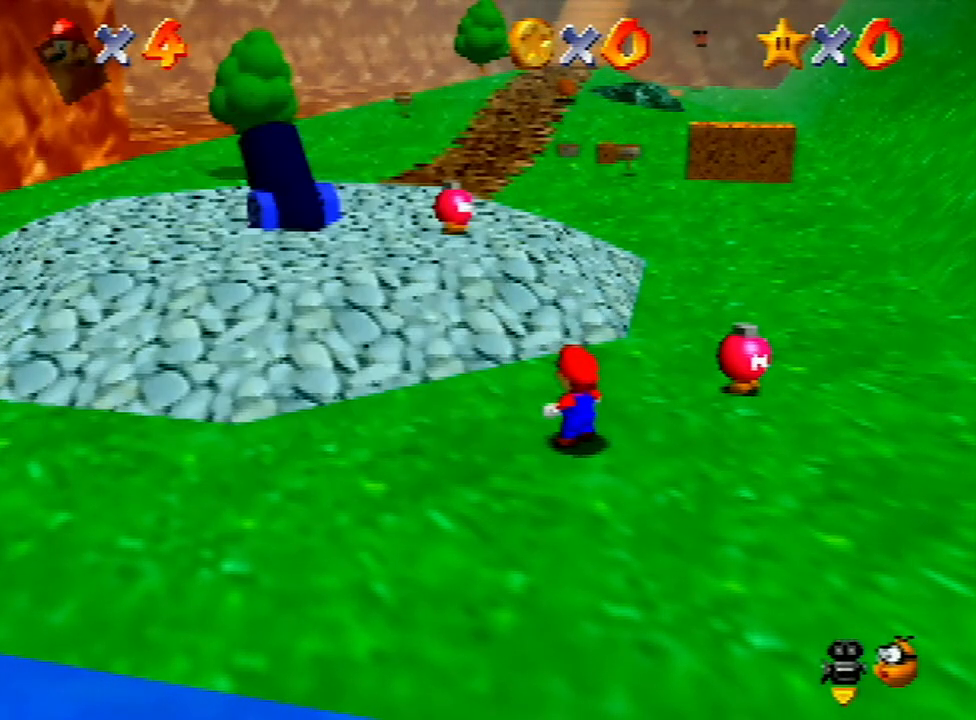
{"buttons": ["A", "Z"], "left_stick": "up", "events": [[33, "B", "down"], [100, "A", "up"], [100, "B", "up"], [433, "Z", "down"], [500, "A", "down"]]}
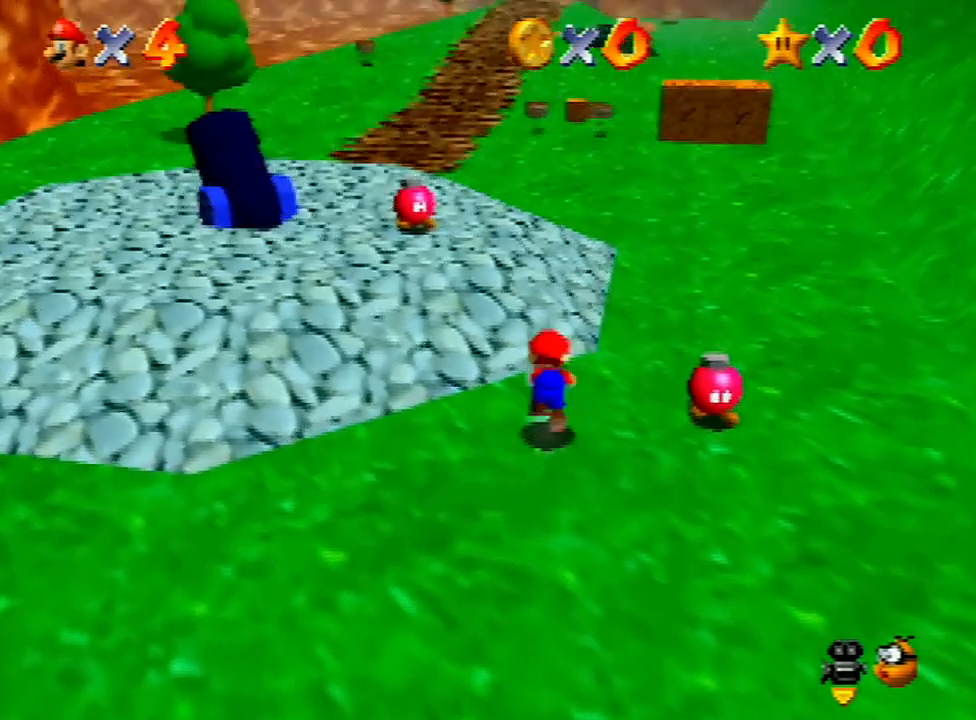
{"buttons": [], "left_stick": "up", "events": [[167, "A", "up"], [167, "Z", "up"]]}
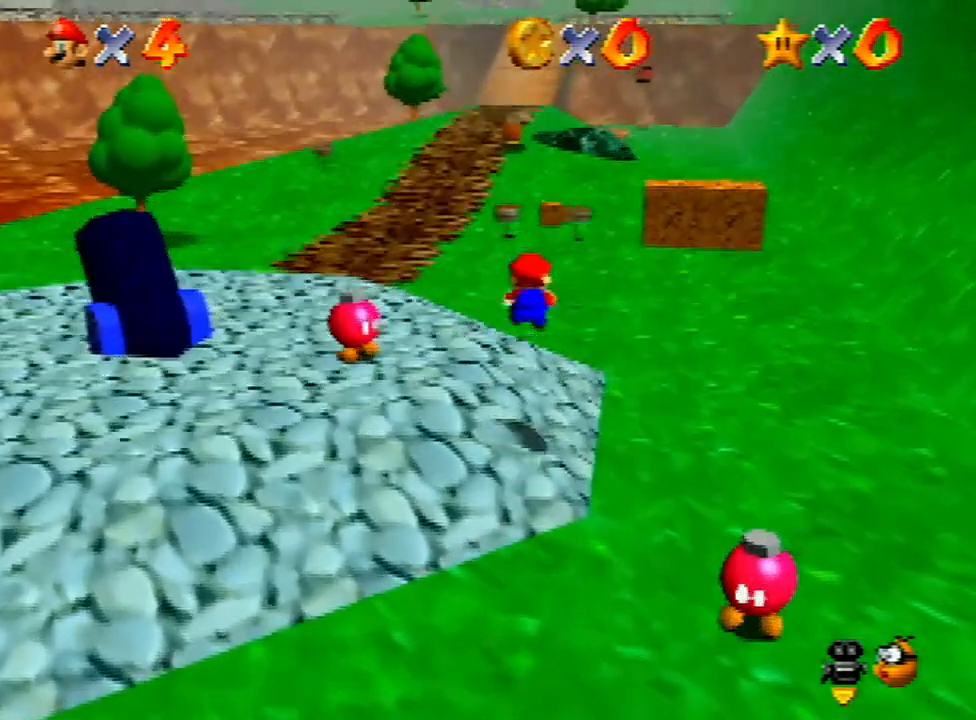
{"buttons": [], "left_stick": "up", "events": []}
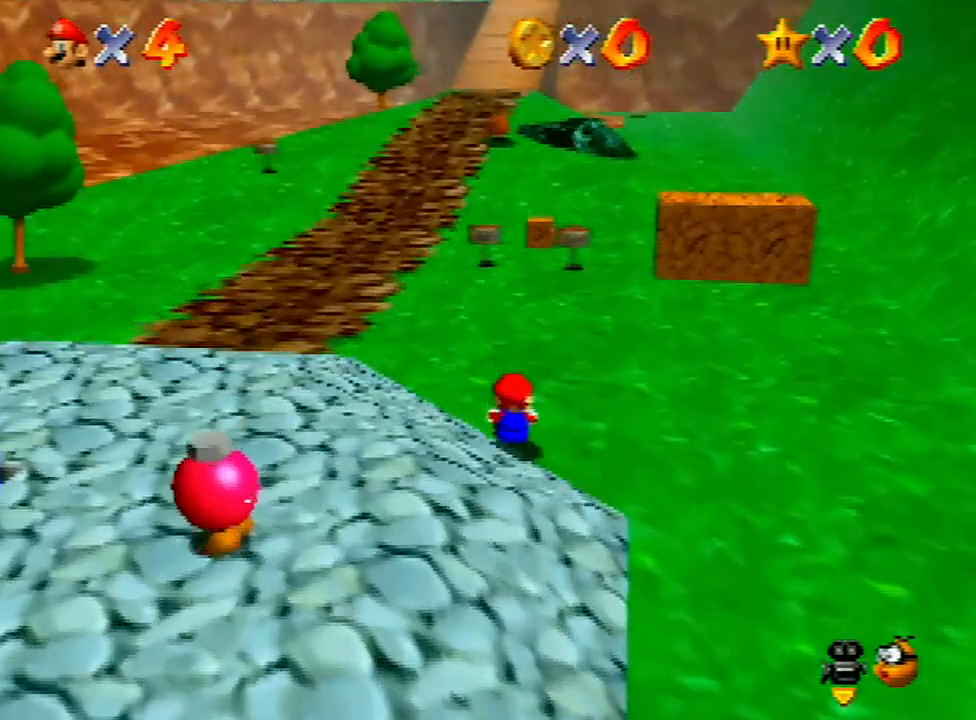
{"buttons": ["A", "B"], "left_stick": "up", "events": [[300, "A", "down"], [300, "B", "down"]]}
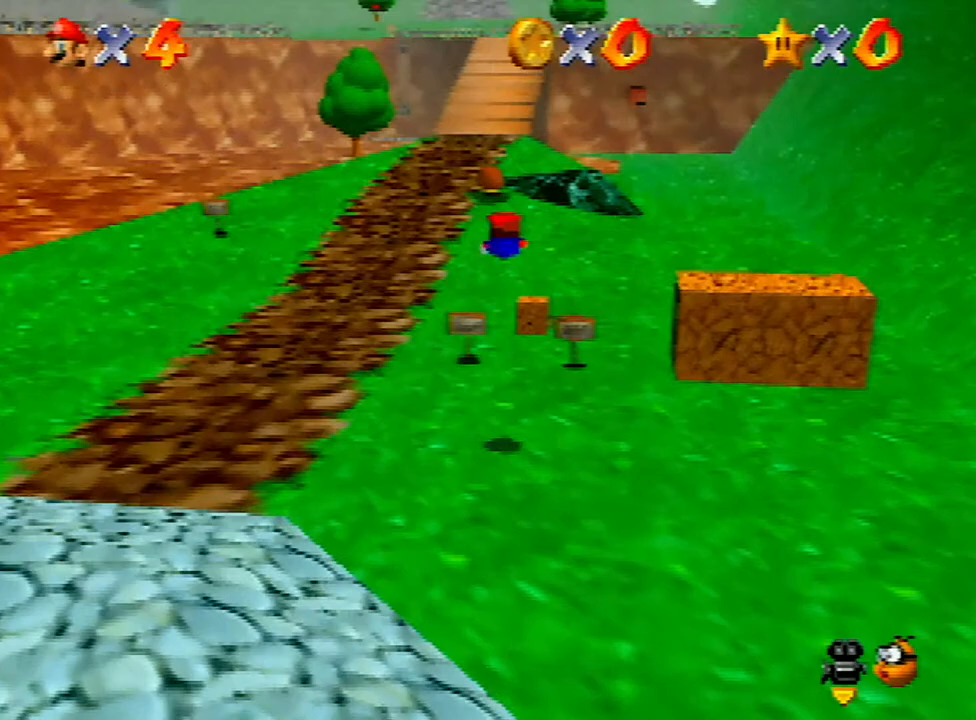
{"buttons": [], "left_stick": "up", "events": [[67, "B", "up"], [133, "A", "up"]]}
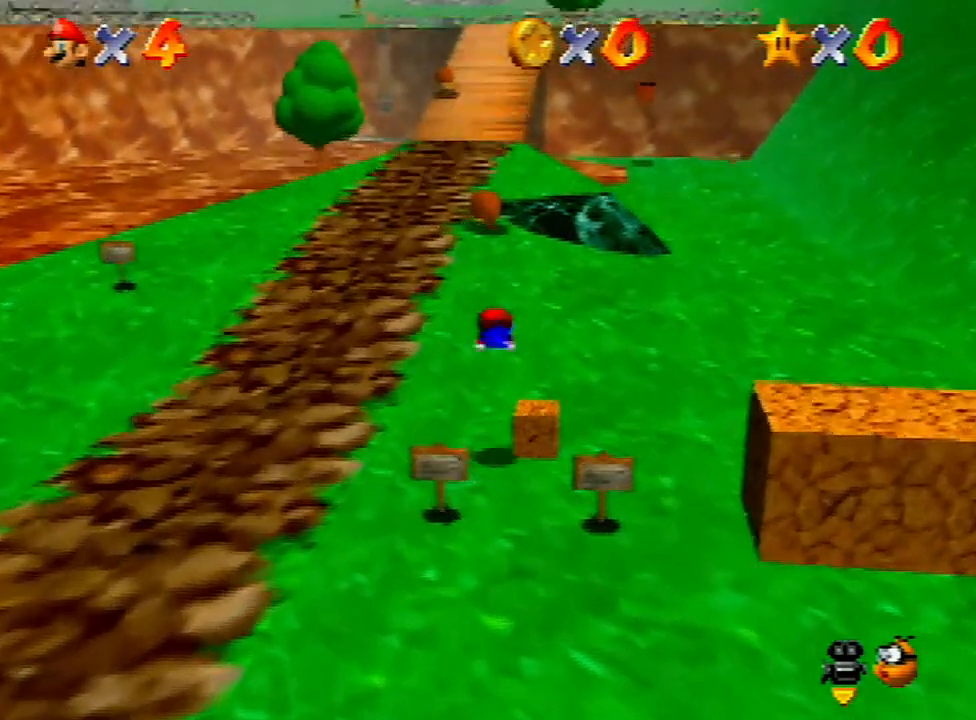
{"buttons": [], "left_stick": "up", "events": [[200, "A", "down"], [267, "A", "up"]]}
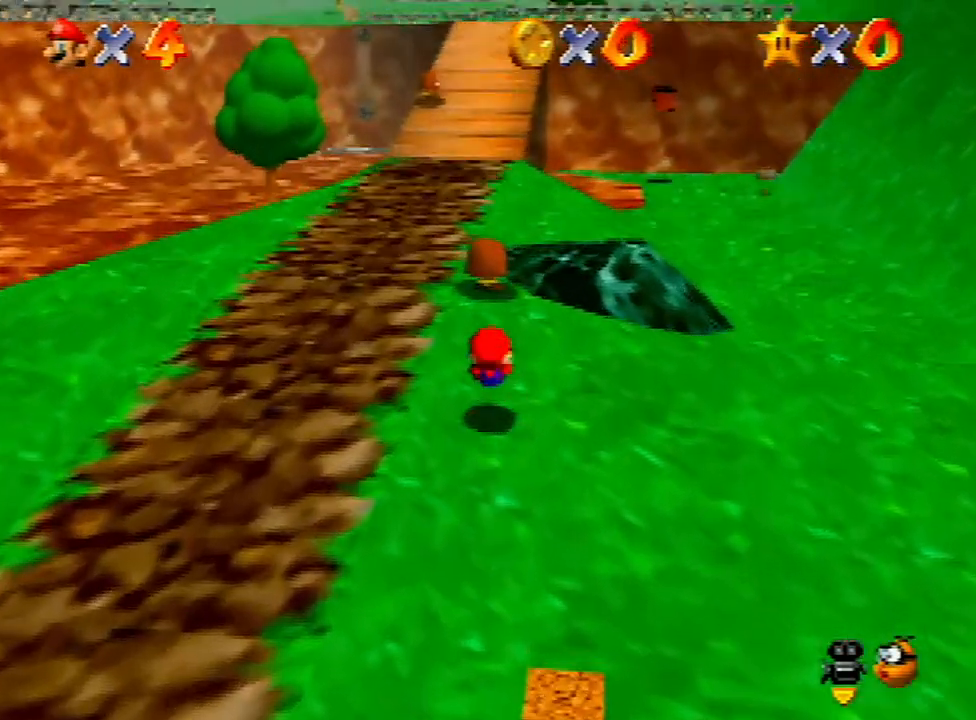
{"buttons": ["A", "B"], "left_stick": "up", "events": [[200, "A", "down"], [233, "B", "down"]]}
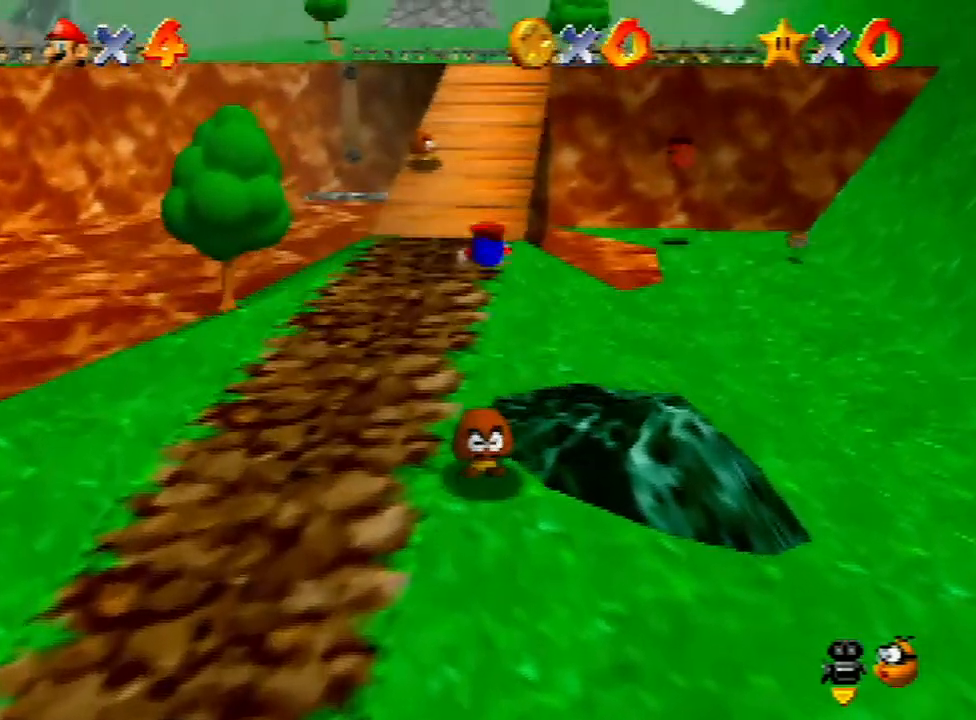
{"buttons": [], "left_stick": "up", "events": [[167, "A", "up"], [167, "B", "up"]]}
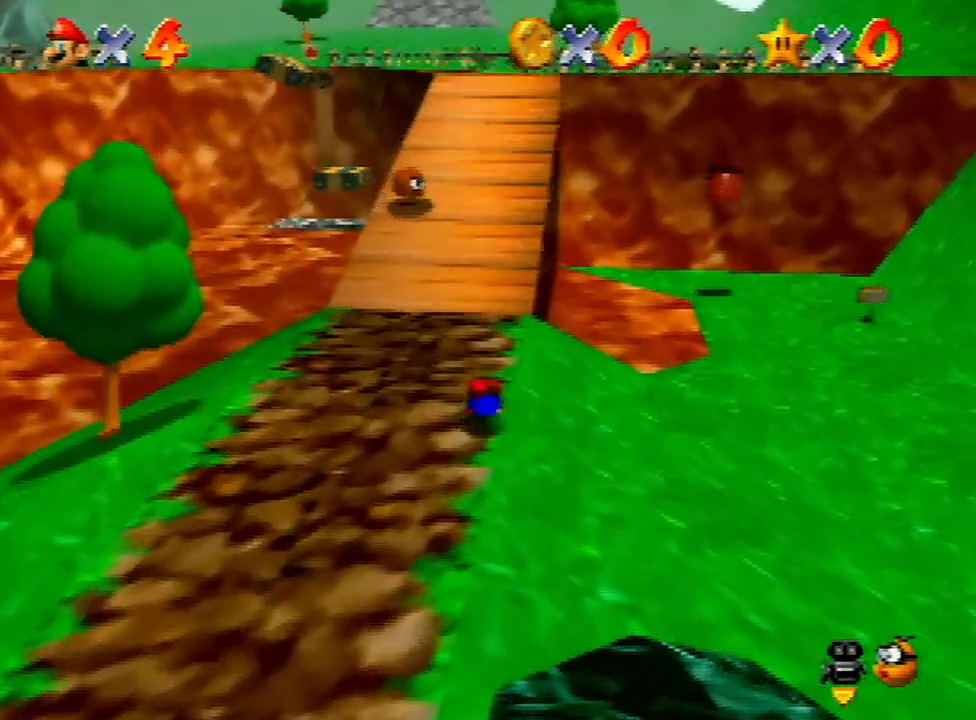
{"buttons": [], "left_stick": "up", "events": [[67, "A", "down"], [167, "A", "up"]]}
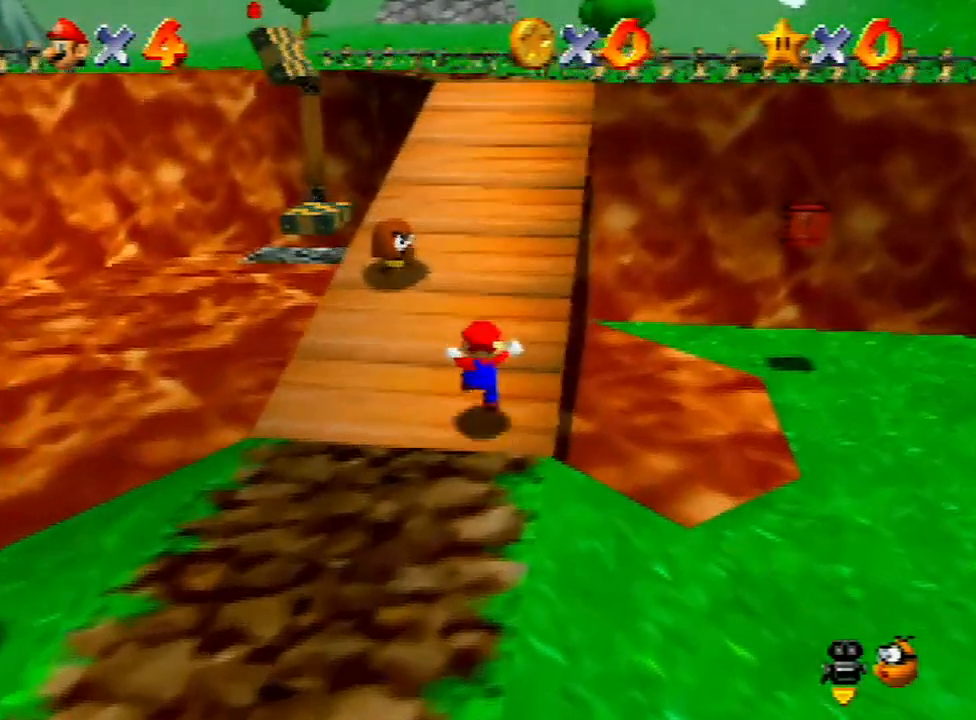
{"buttons": [], "left_stick": "up", "events": [[133, "A", "down"], [133, "B", "down"], [467, "B", "up"], [500, "A", "up"]]}
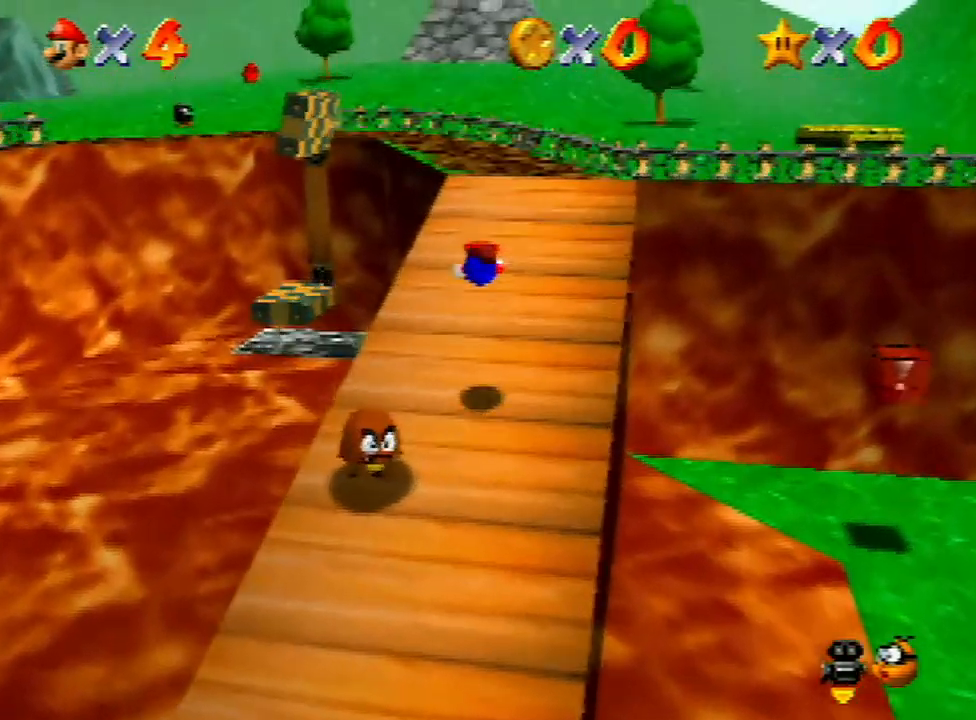
{"buttons": [], "left_stick": "up", "events": [[367, "A", "down"], [433, "A", "up"]]}
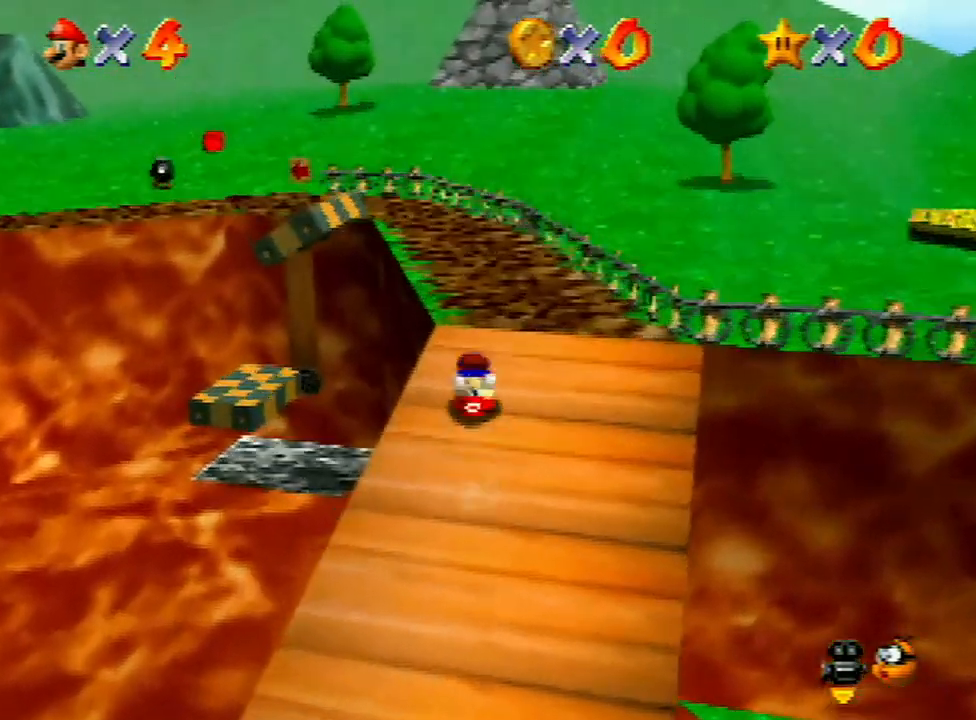
{"buttons": [], "left_stick": "up", "events": [[233, "B", "down"], [333, "B", "up"]]}
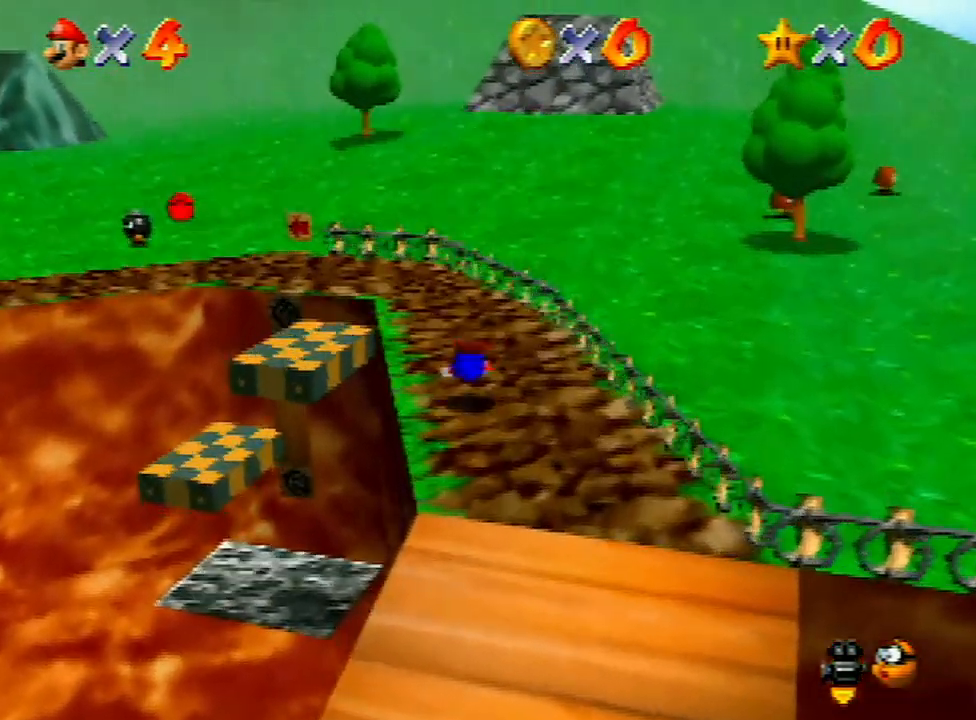
{"buttons": ["C_RIGHT"], "left_stick": "up", "events": [[133, "A", "down"], [200, "A", "up"], [400, "C_RIGHT", "down"]]}
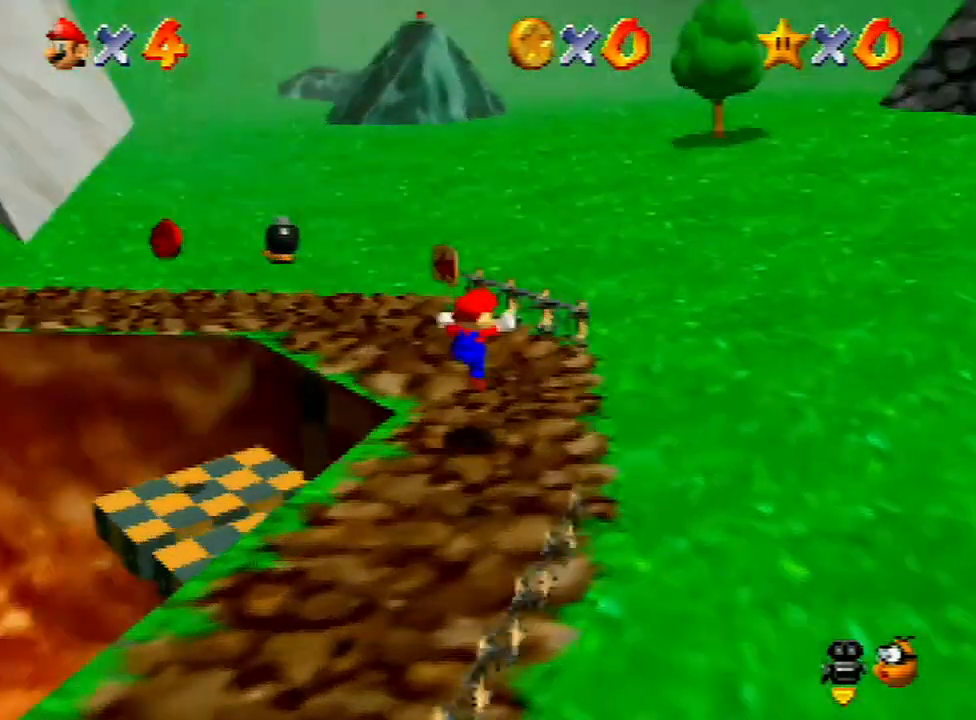
{"buttons": [], "left_stick": "up-left", "events": [[33, "C_RIGHT", "up"], [33, "left_stick", "up-left"]]}
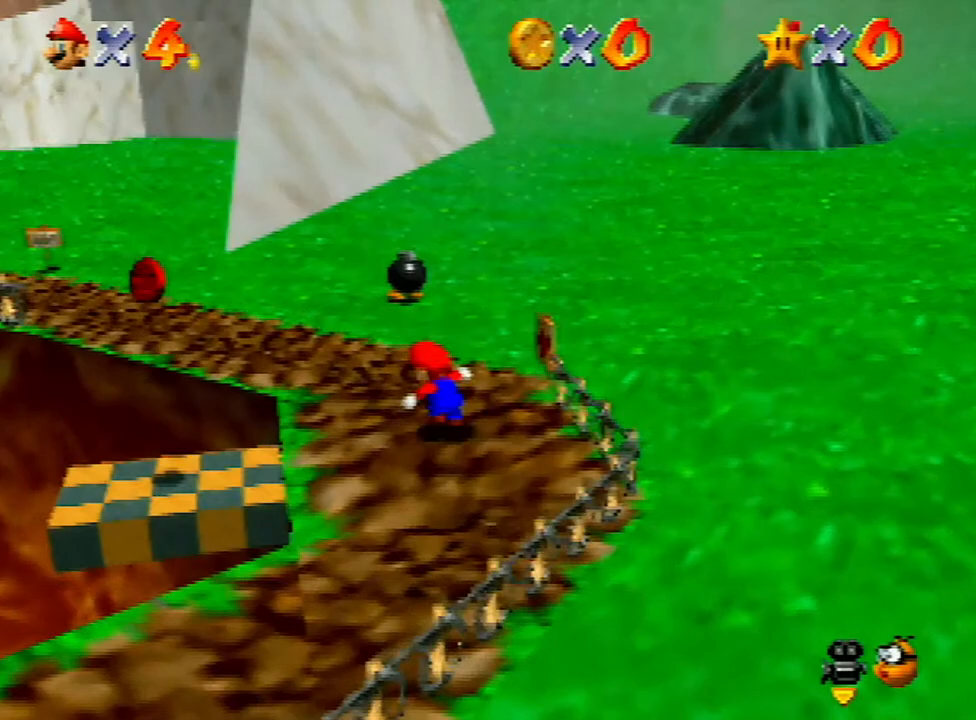
{"buttons": [], "left_stick": "up", "events": [[133, "left_stick", "up"]]}
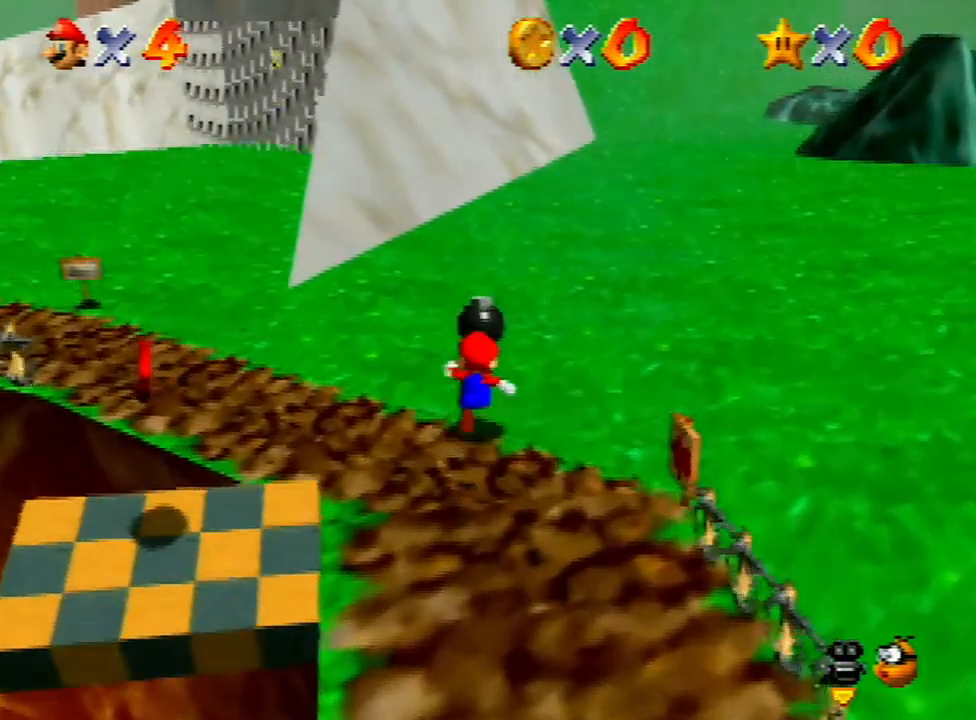
{"buttons": [], "left_stick": "center", "events": [[267, "left_stick", "center"], [300, "B", "down"], [367, "B", "up"]]}
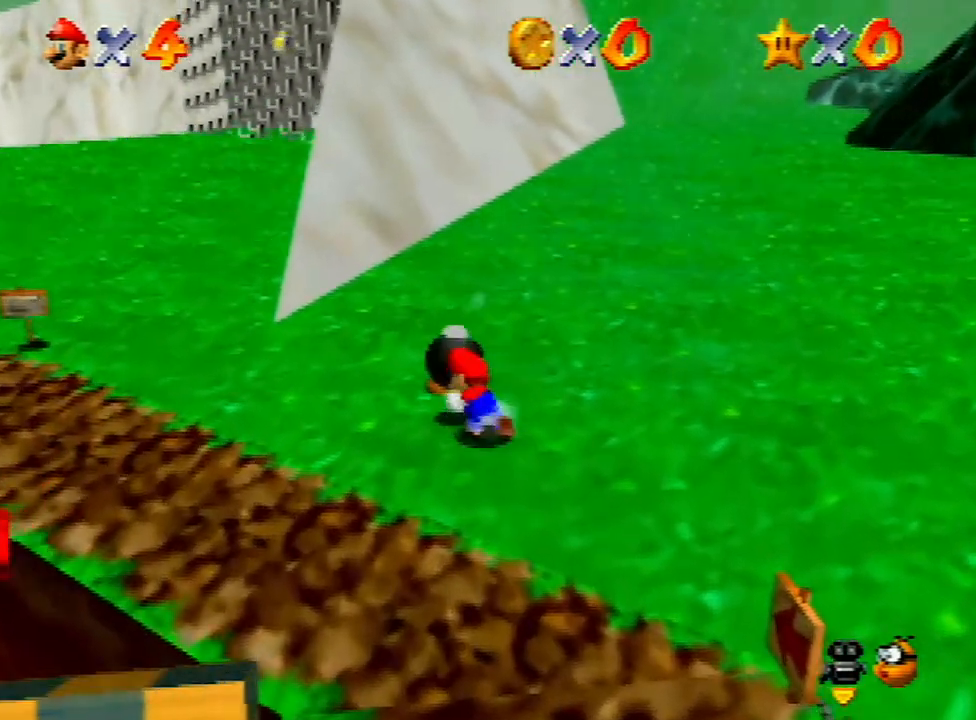
{"buttons": ["A"], "left_stick": "up-left", "events": [[67, "left_stick", "up"], [133, "left_stick", "up-left"], [467, "A", "down"]]}
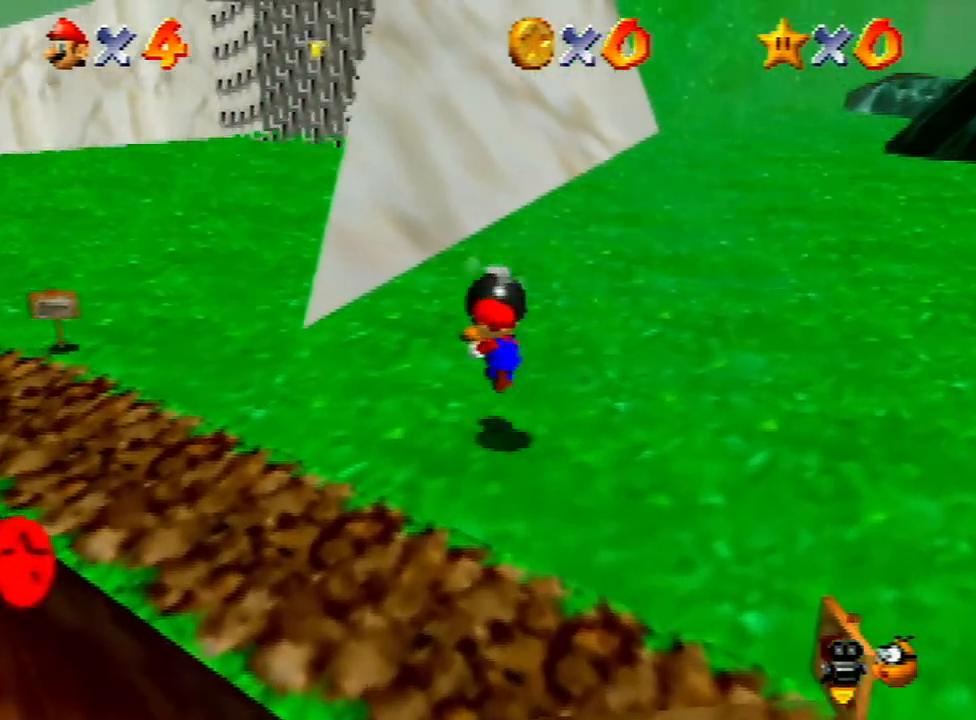
{"buttons": ["A"], "left_stick": "up-left", "events": [[33, "A", "up"], [500, "A", "down"]]}
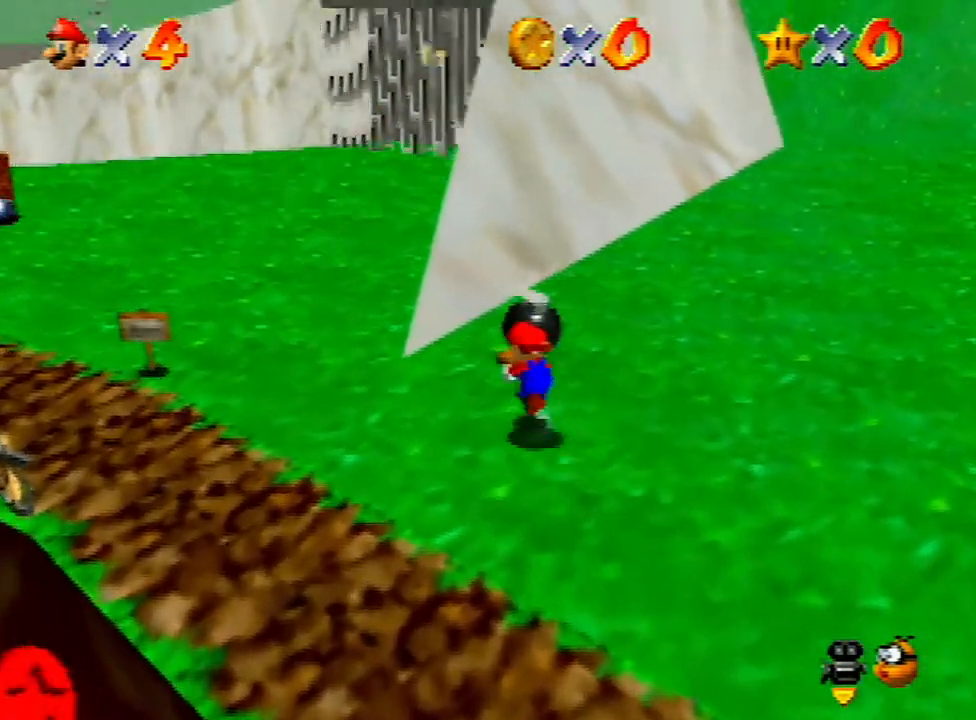
{"buttons": ["A", "B"], "left_stick": "up-left", "events": [[33, "B", "down"]]}
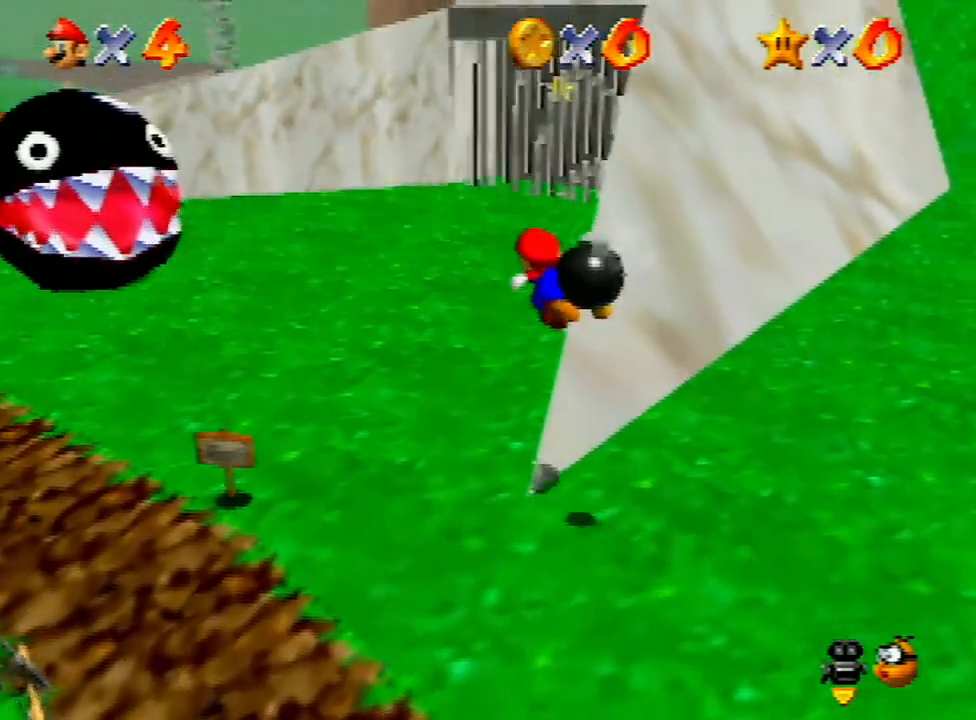
{"buttons": ["B"], "left_stick": "down", "events": [[33, "A", "up"], [33, "B", "up"], [133, "left_stick", "center"], [467, "left_stick", "down"], [500, "B", "down"]]}
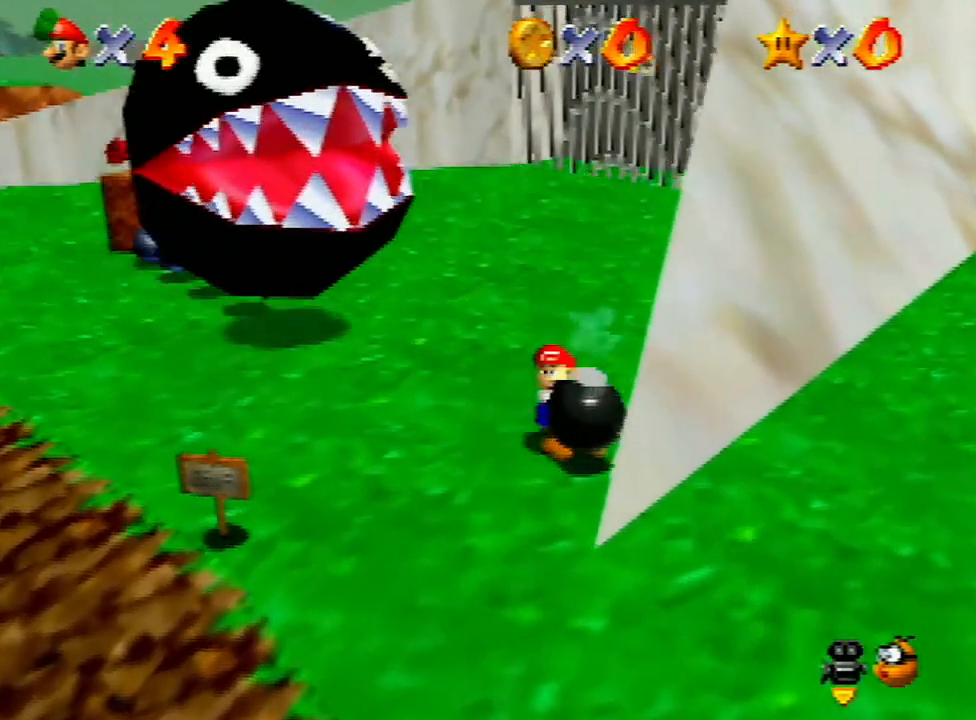
{"buttons": [], "left_stick": "center", "events": [[67, "B", "up"], [67, "left_stick", "center"]]}